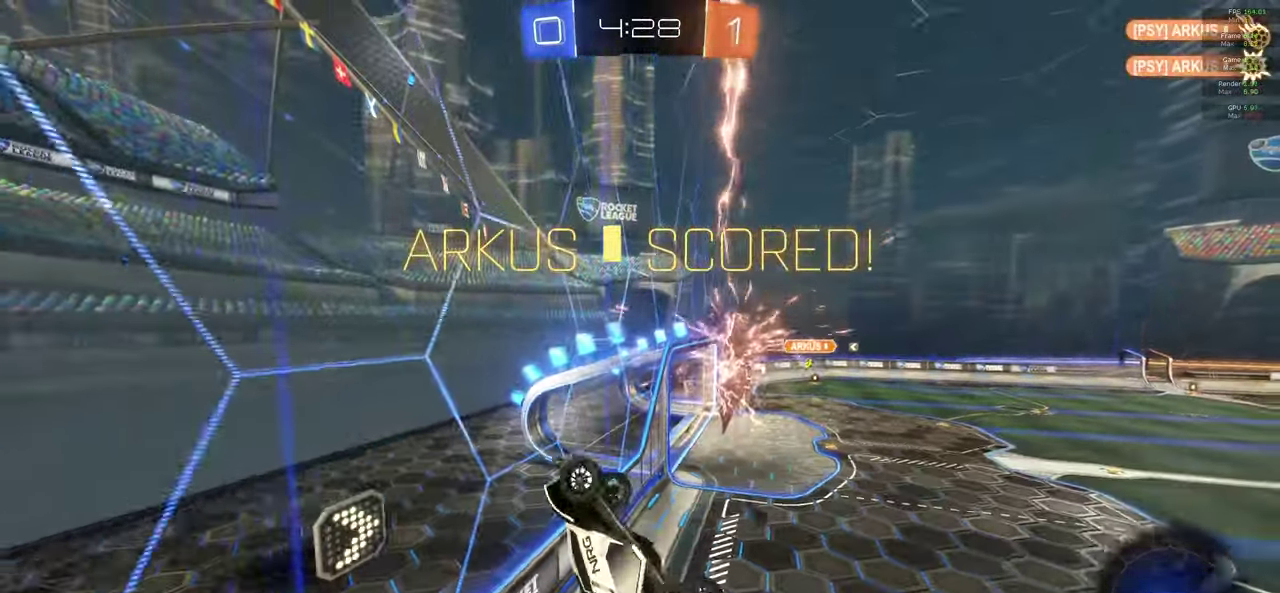
Gameplay with a controller (Xbox layout); each line is a JSON object with the inputs held at the frame after it. "events" lists button and stick changes between this image and that frame as [ms after this image, input, new state], when the widget could be followed in between. This document gives stick clicks only as held states, not as events.
{"buttons": [], "left_stick": "down-right", "right_stick": "center", "events": [[217, "left_stick", "center"], [400, "L1", "up"], [500, "left_stick", "down-right"]]}
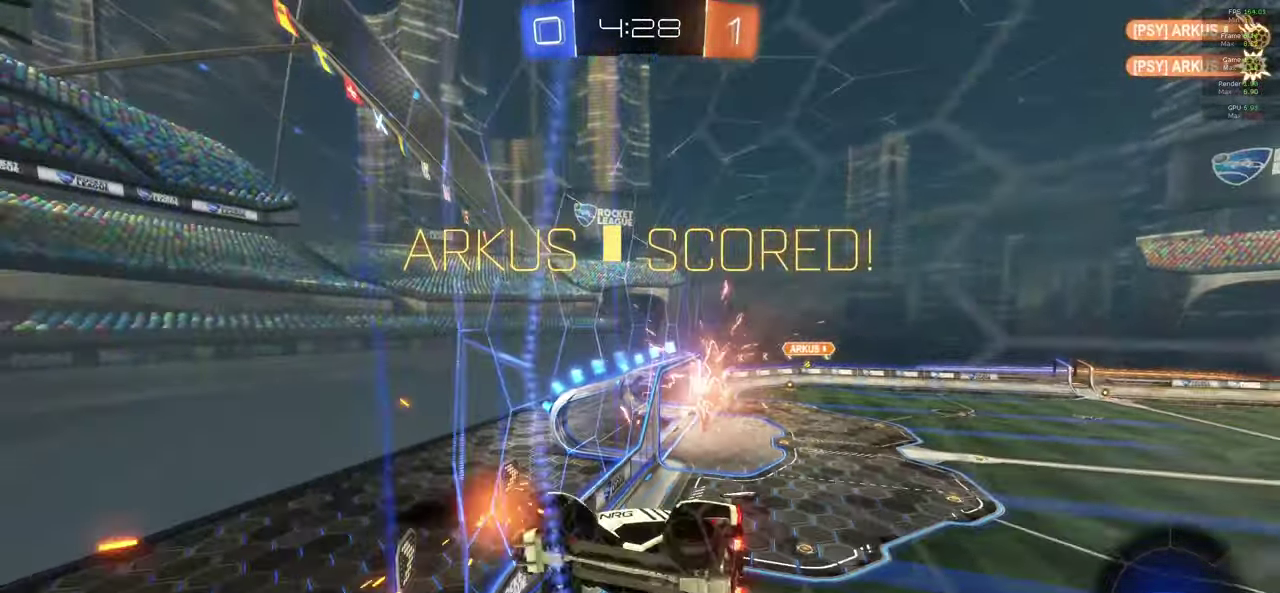
{"buttons": ["L1"], "left_stick": "right", "right_stick": "center", "events": [[33, "X", "down"], [200, "X", "up"], [250, "L1", "down"], [250, "left_stick", "right"]]}
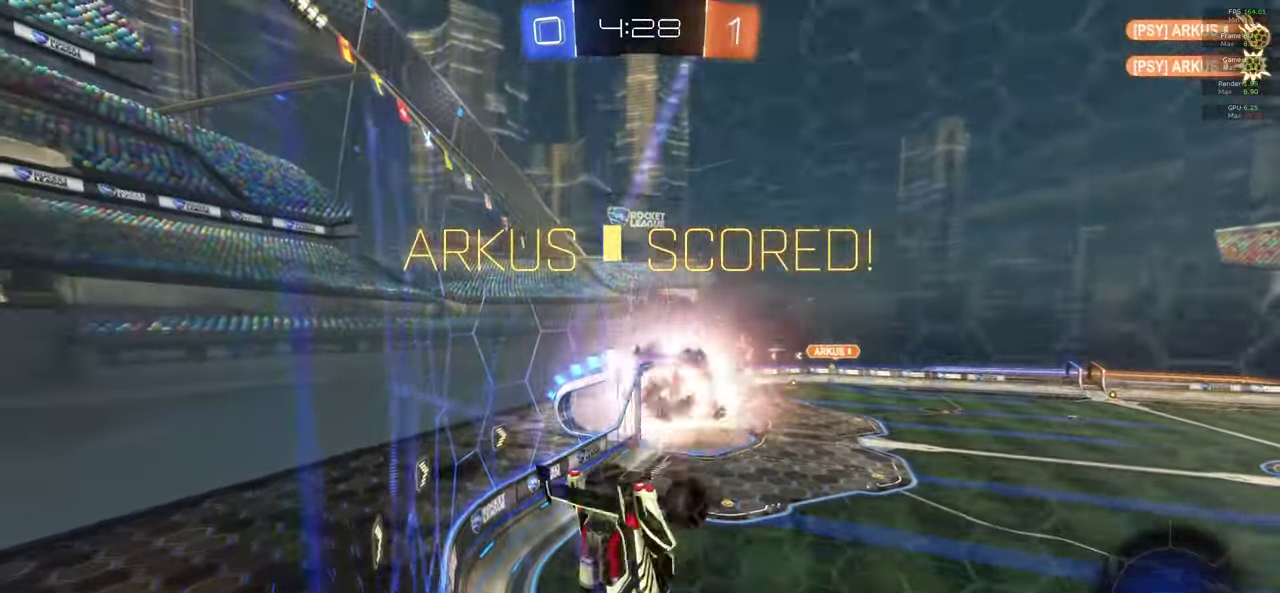
{"buttons": ["L1"], "left_stick": "up", "right_stick": "center", "events": [[83, "X", "down"], [100, "left_stick", "up-right"], [150, "X", "up"], [150, "left_stick", "up"]]}
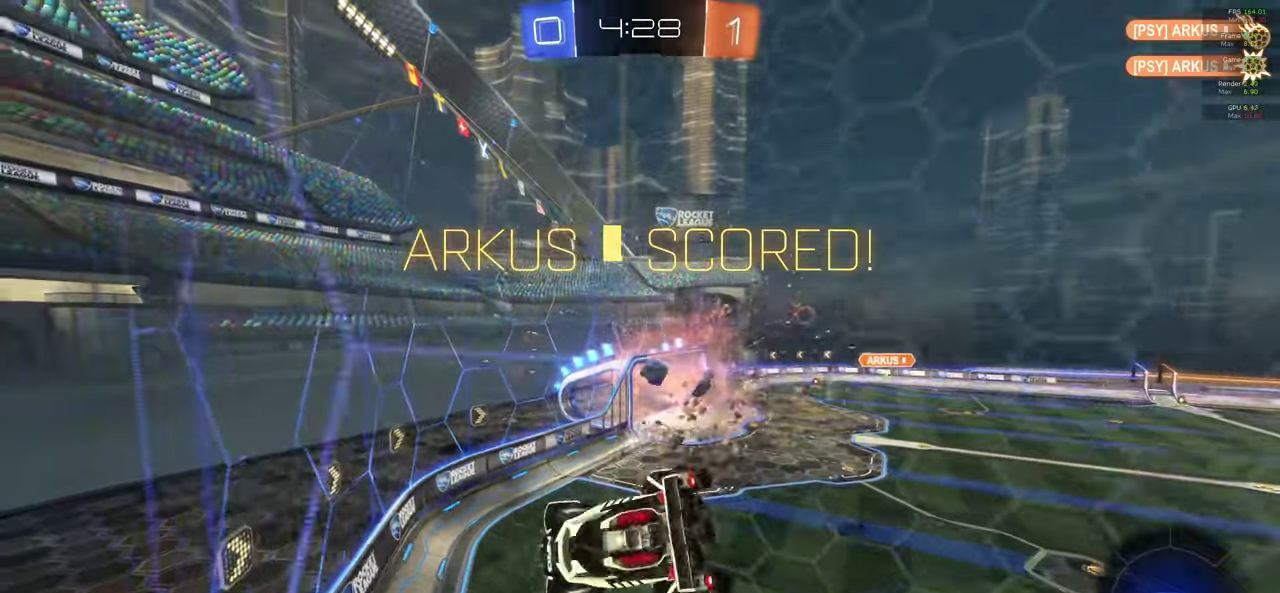
{"buttons": ["L1"], "left_stick": "right", "right_stick": "center", "events": [[233, "left_stick", "right"]]}
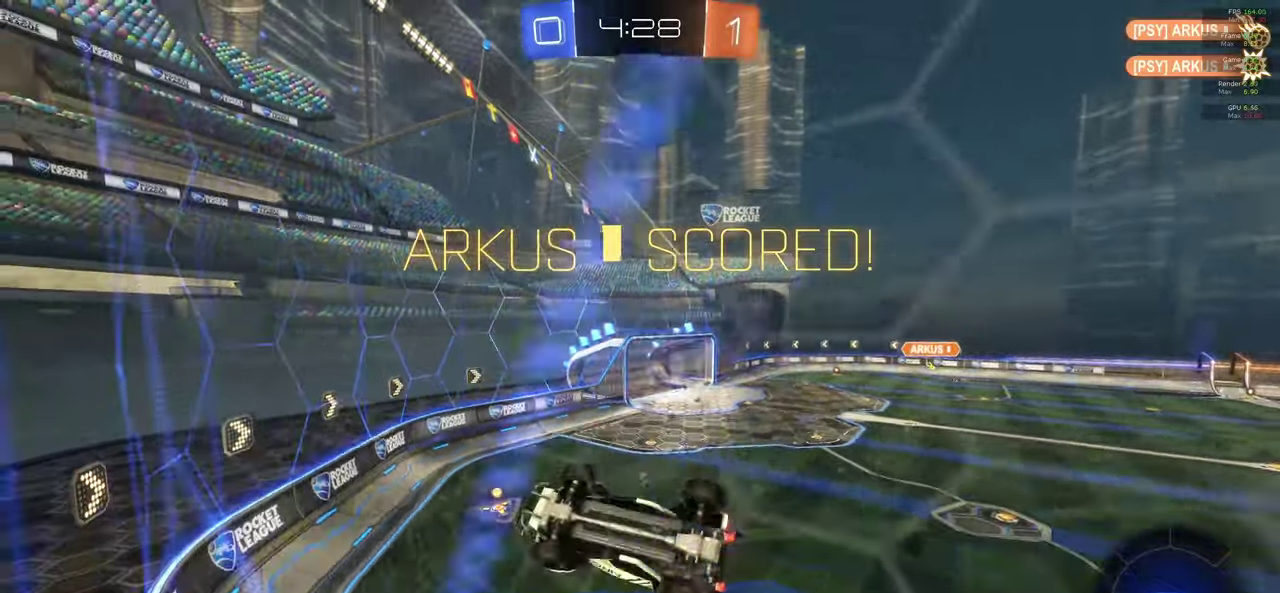
{"buttons": [], "left_stick": "right", "right_stick": "center"}
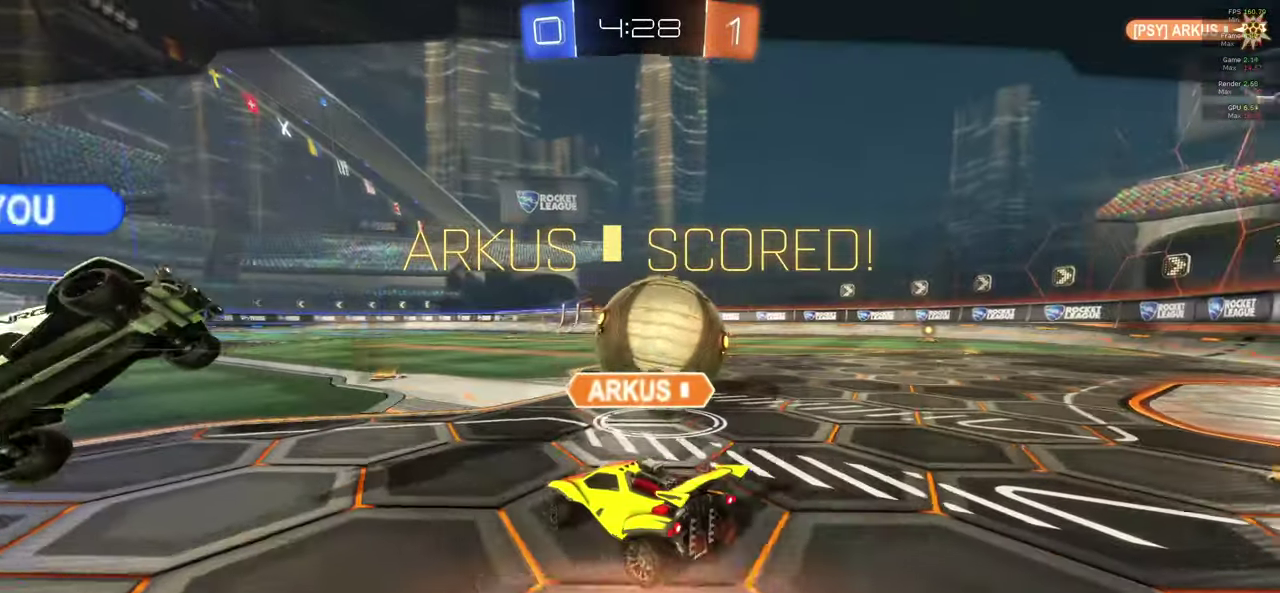
{"buttons": [], "left_stick": "center", "right_stick": "center"}
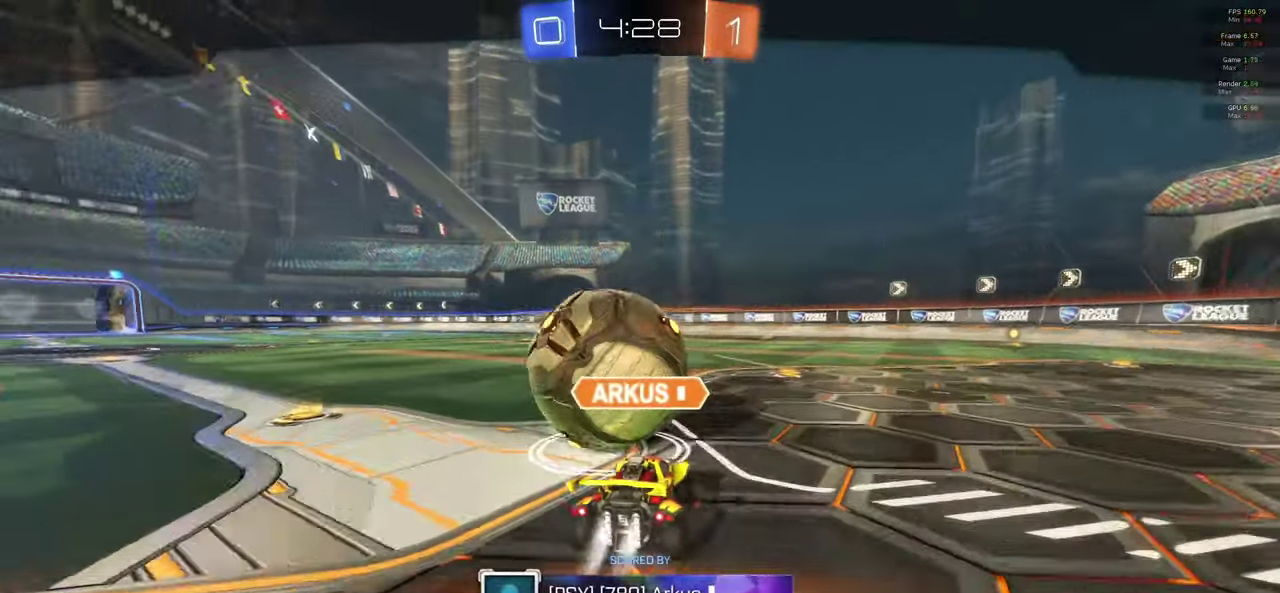
{"buttons": [], "left_stick": "center", "right_stick": "center", "events": []}
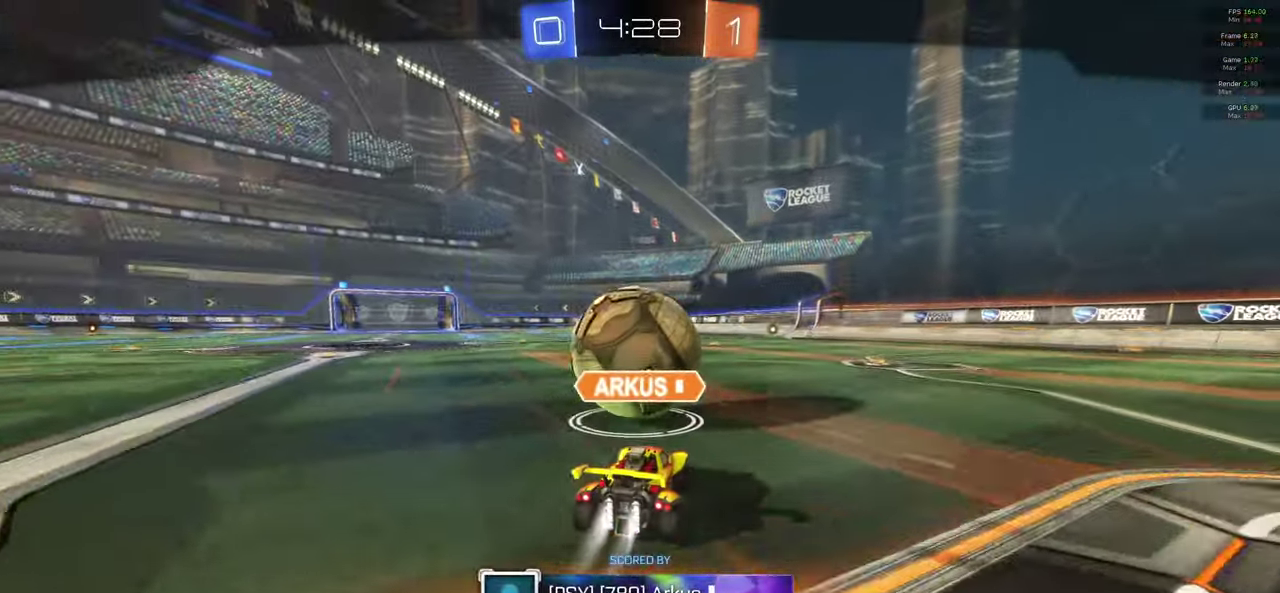
{"buttons": ["A"], "left_stick": "center", "right_stick": "center", "events": [[333, "A", "down"]]}
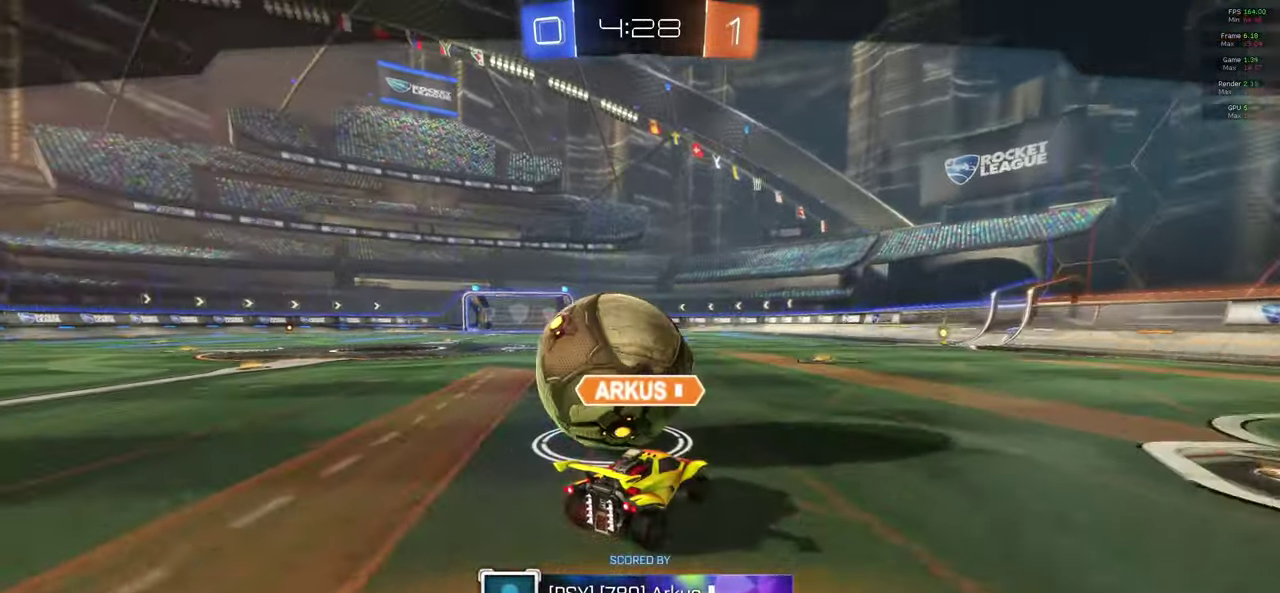
{"buttons": [], "left_stick": "center", "right_stick": "center", "events": [[67, "A", "up"]]}
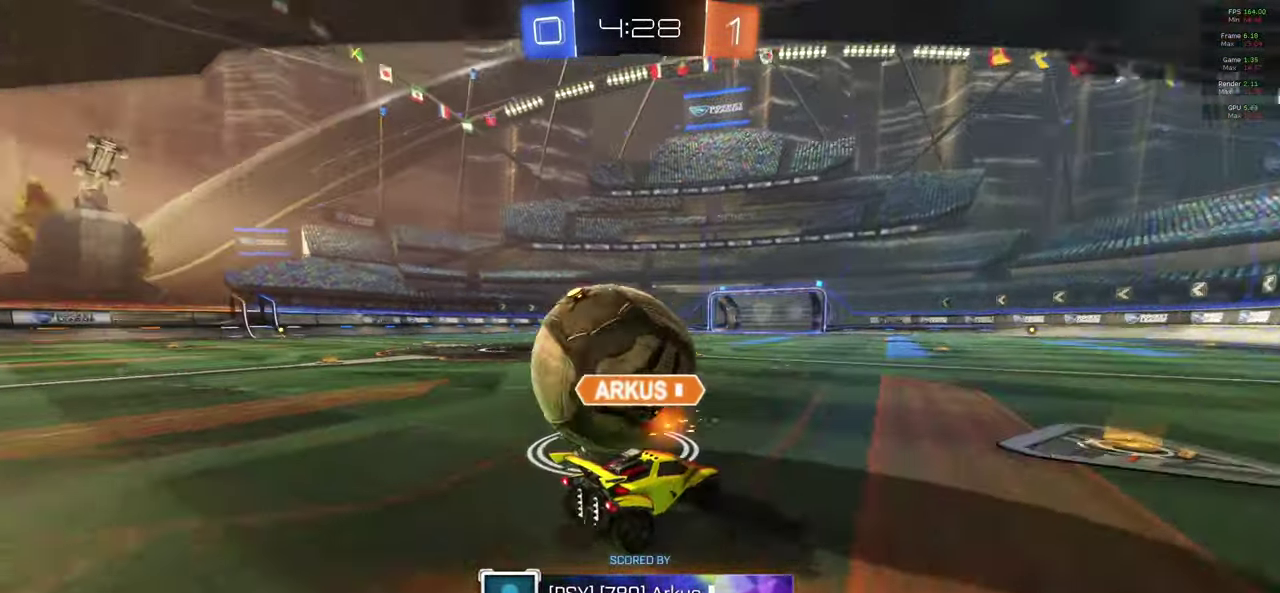
{"buttons": ["DPAD_LEFT"], "left_stick": "center", "right_stick": "center", "events": [[450, "DPAD_LEFT", "down"]]}
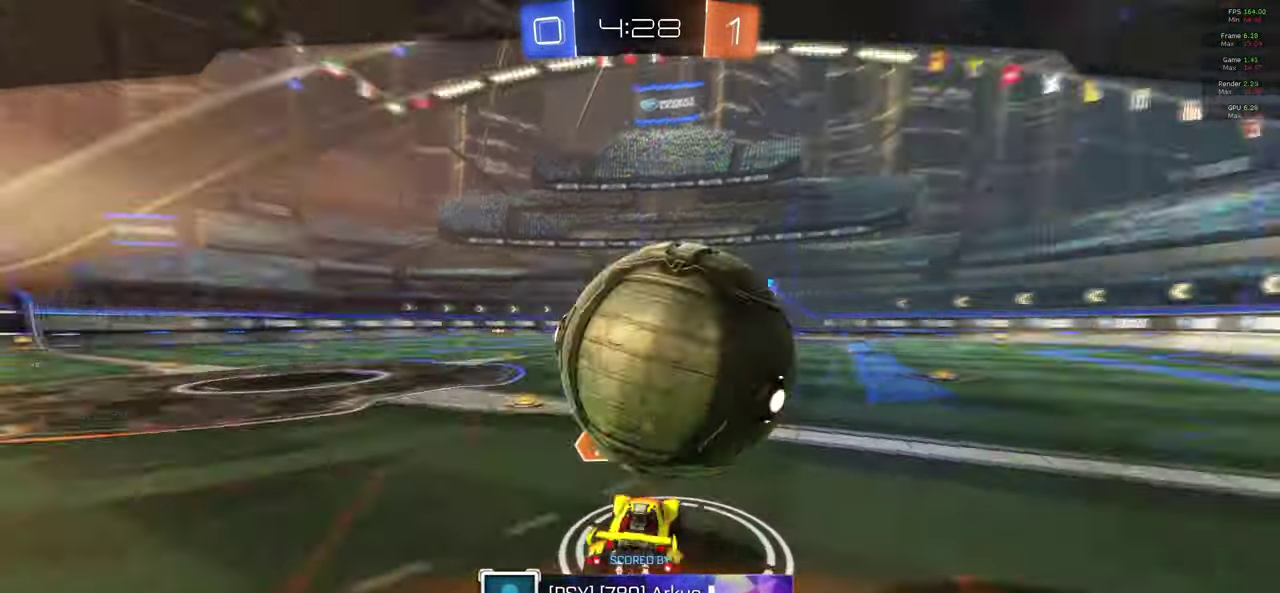
{"buttons": [], "left_stick": "center", "right_stick": "center", "events": [[67, "DPAD_UP", "down"], [83, "DPAD_LEFT", "up"], [333, "DPAD_UP", "up"]]}
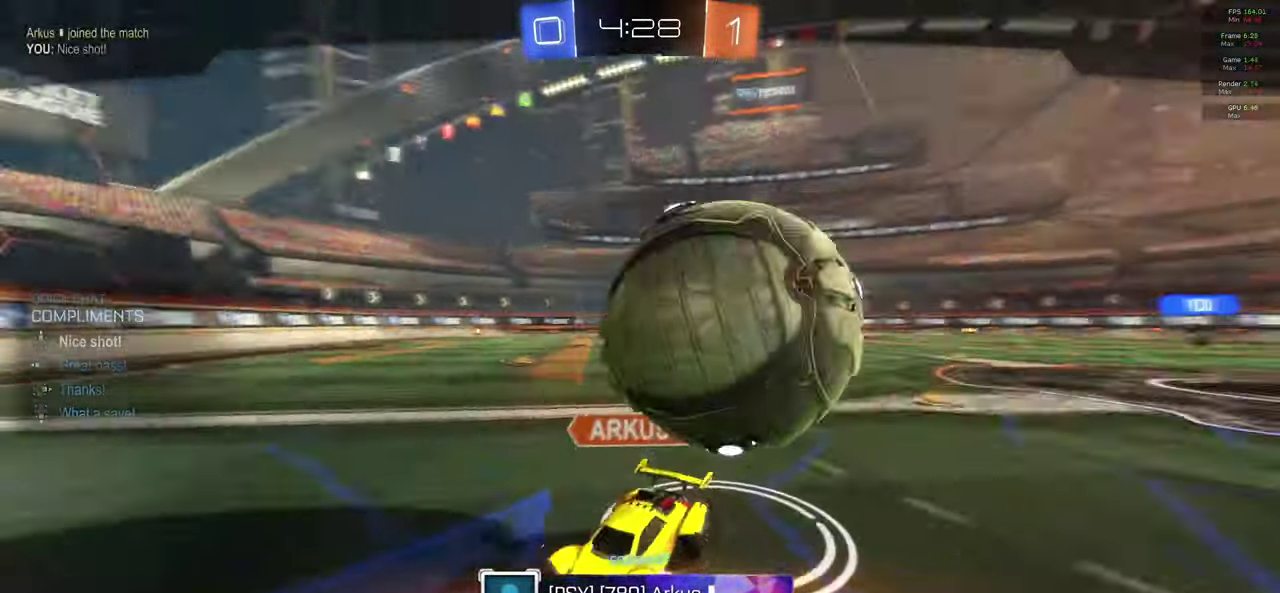
{"buttons": [], "left_stick": "center", "right_stick": "center", "events": []}
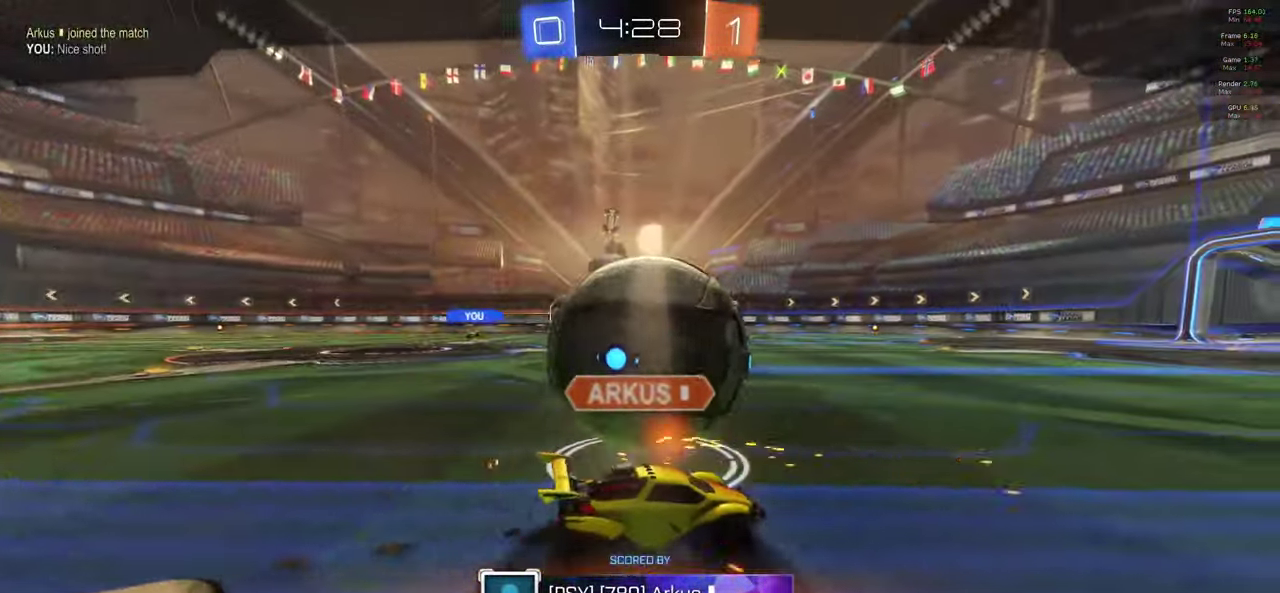
{"buttons": [], "left_stick": "center", "right_stick": "center", "events": []}
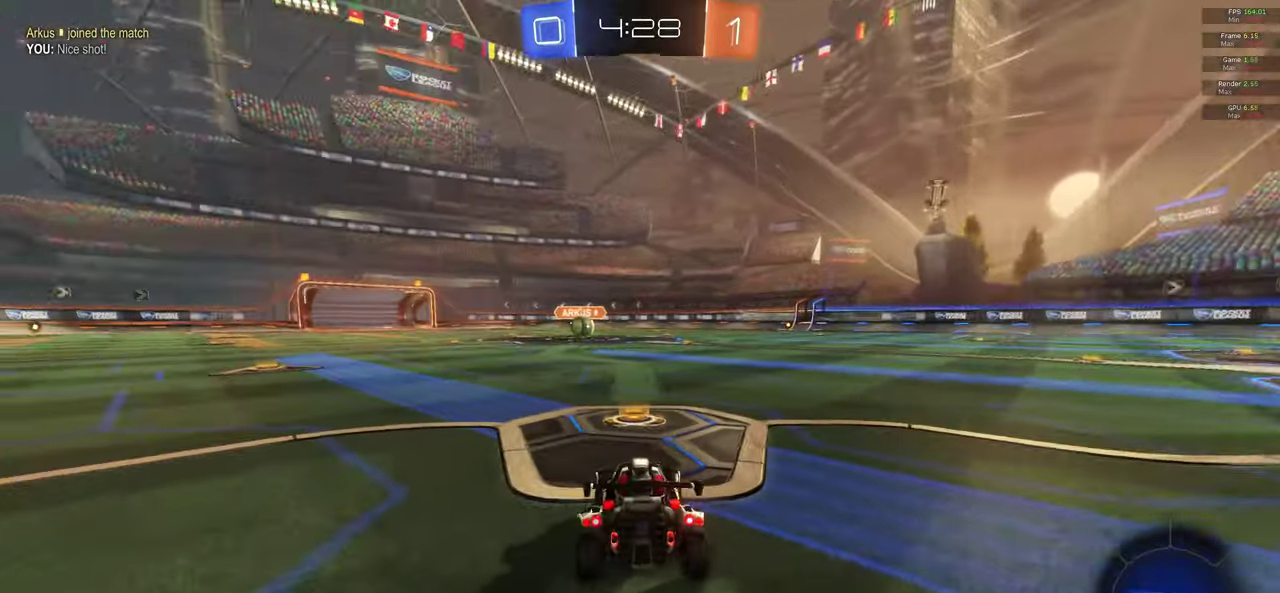
{"buttons": [], "left_stick": "center", "right_stick": "center", "events": []}
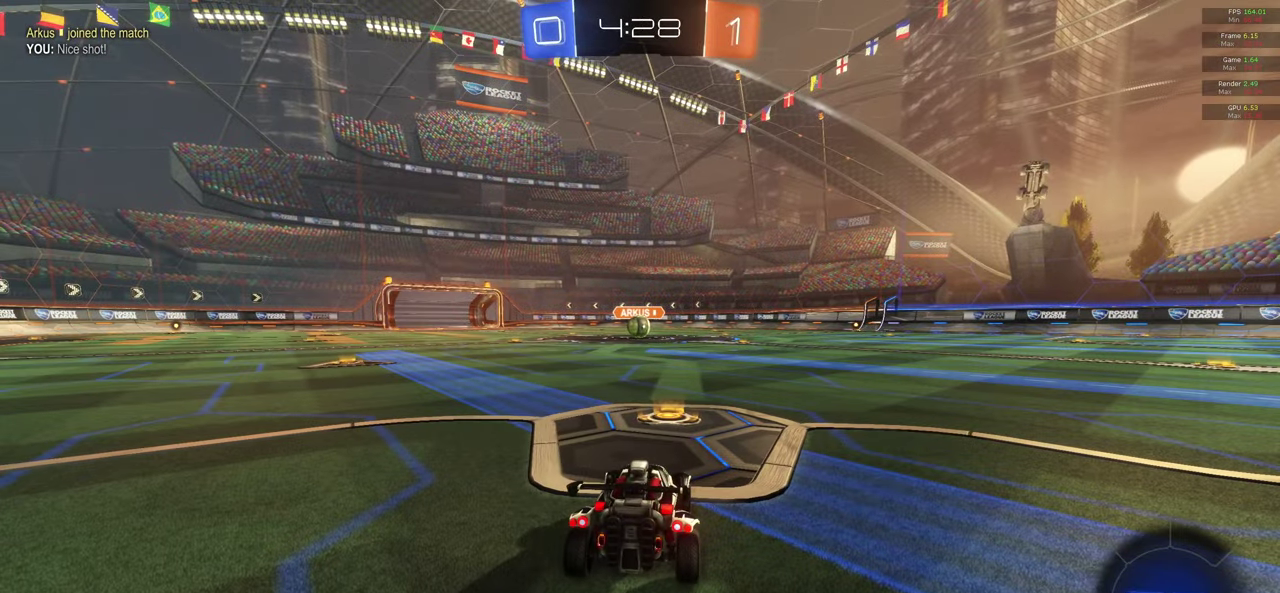
{"buttons": [], "left_stick": "center", "right_stick": "up-right", "events": [[133, "R1", "down"], [217, "right_stick", "up-right"], [367, "R1", "up"]]}
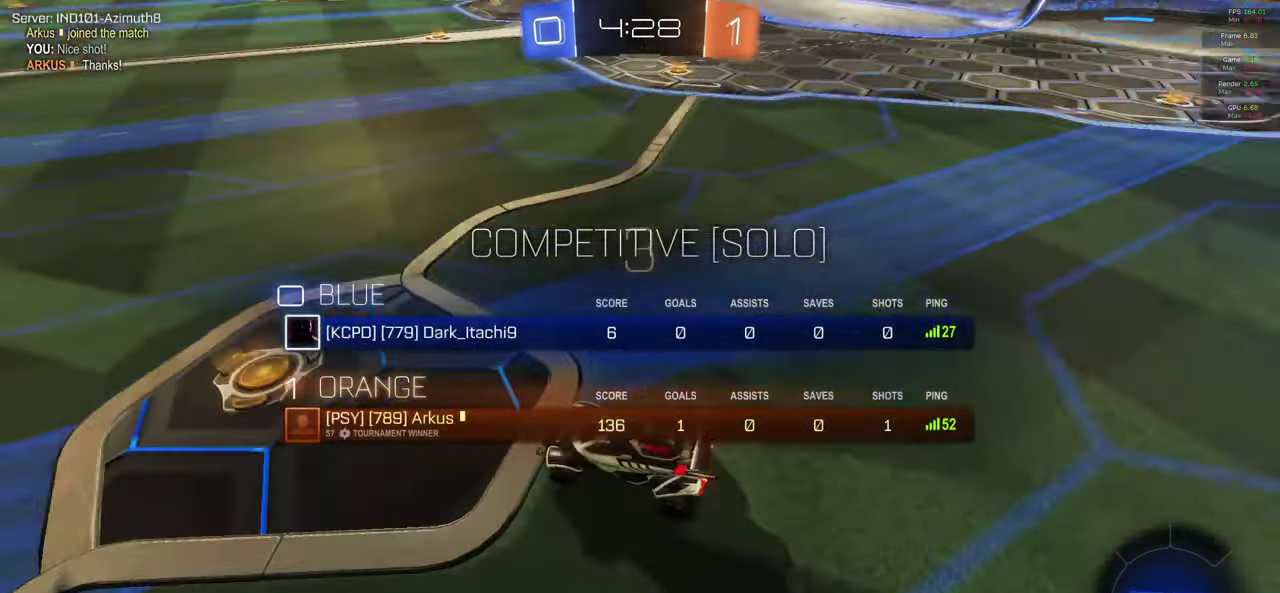
{"buttons": [], "left_stick": "center", "right_stick": "left", "events": [[200, "right_stick", "center"], [500, "right_stick", "left"]]}
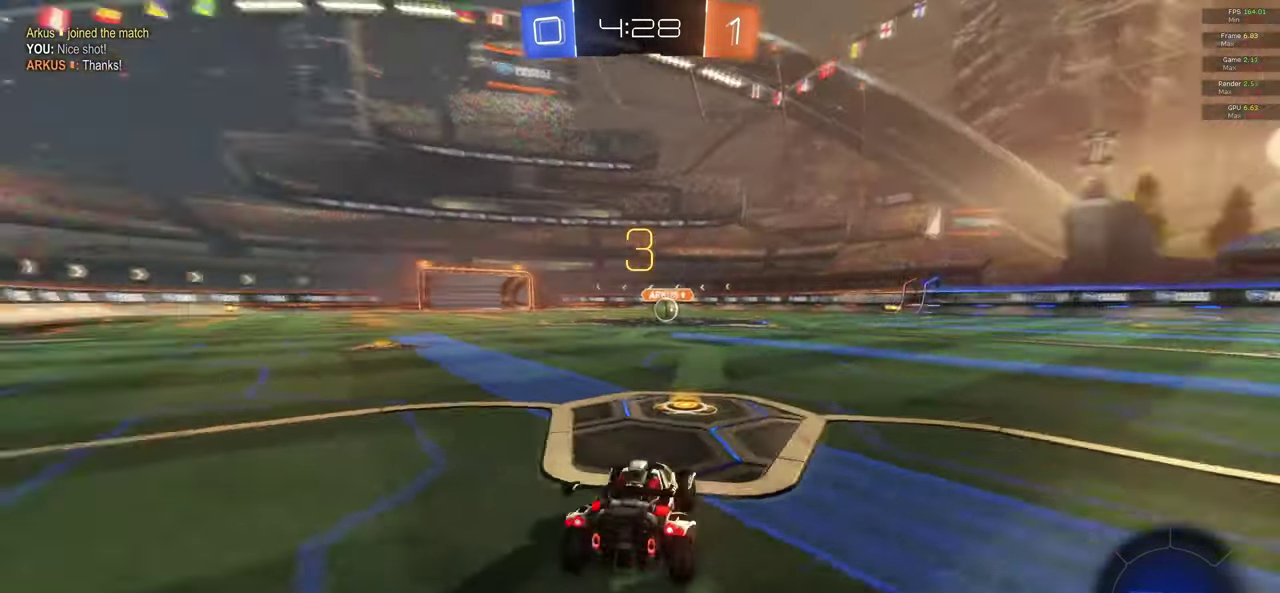
{"buttons": [], "left_stick": "center", "right_stick": "up-right", "events": [[183, "right_stick", "center"], [333, "R1", "down"], [383, "right_stick", "up-right"], [467, "R1", "up"]]}
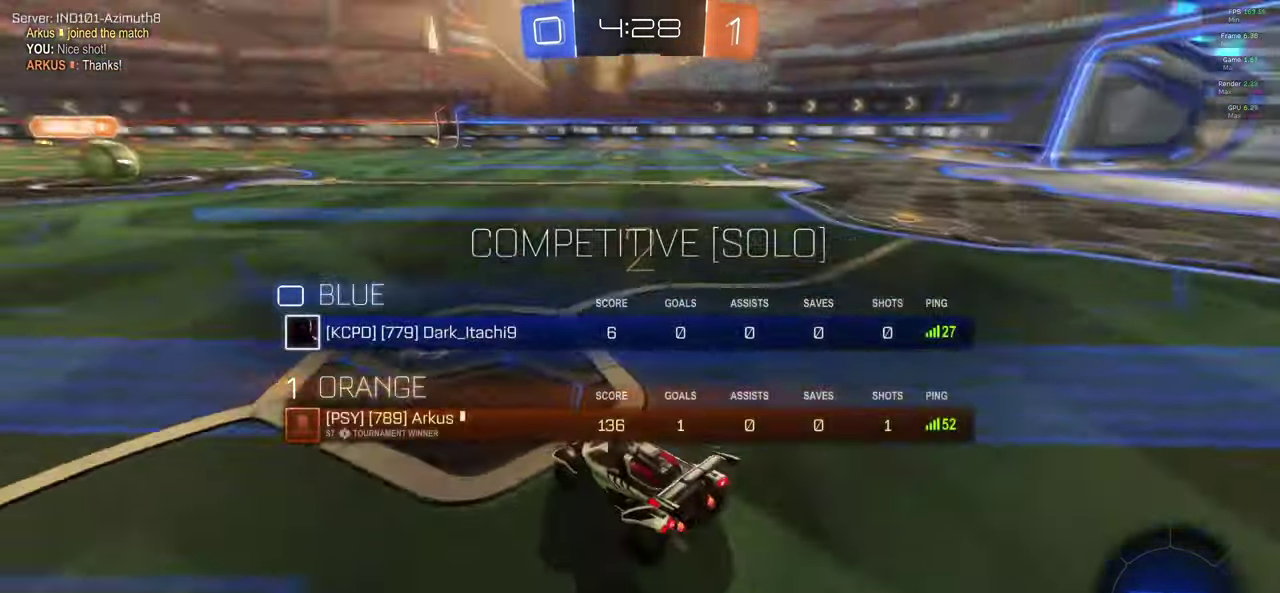
{"buttons": ["A", "R2"], "left_stick": "center", "right_stick": "center", "events": [[33, "right_stick", "center"], [250, "A", "down"], [250, "R2", "down"]]}
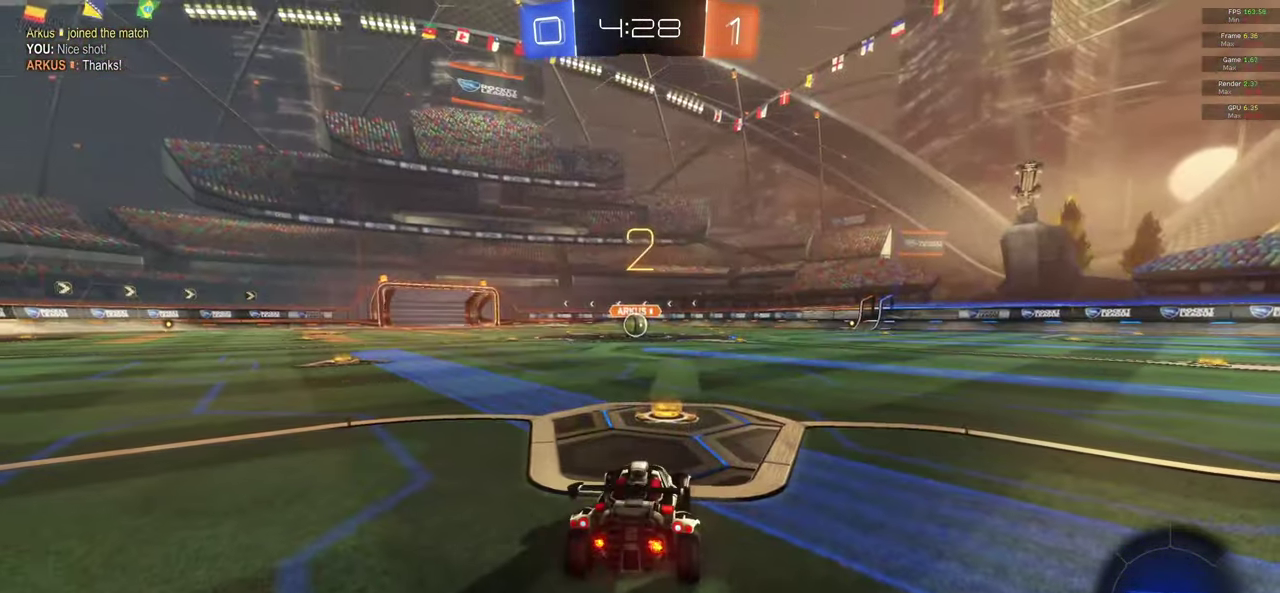
{"buttons": ["A", "R2"], "left_stick": "center", "right_stick": "center", "events": []}
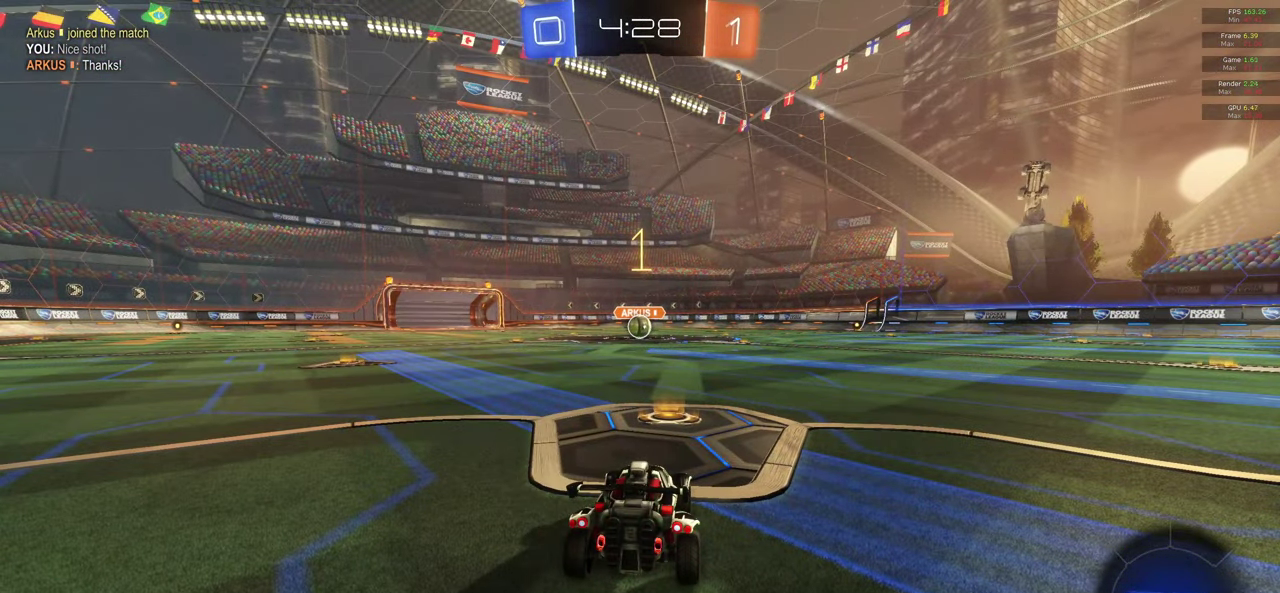
{"buttons": ["A", "R2"], "left_stick": "center", "right_stick": "center", "events": []}
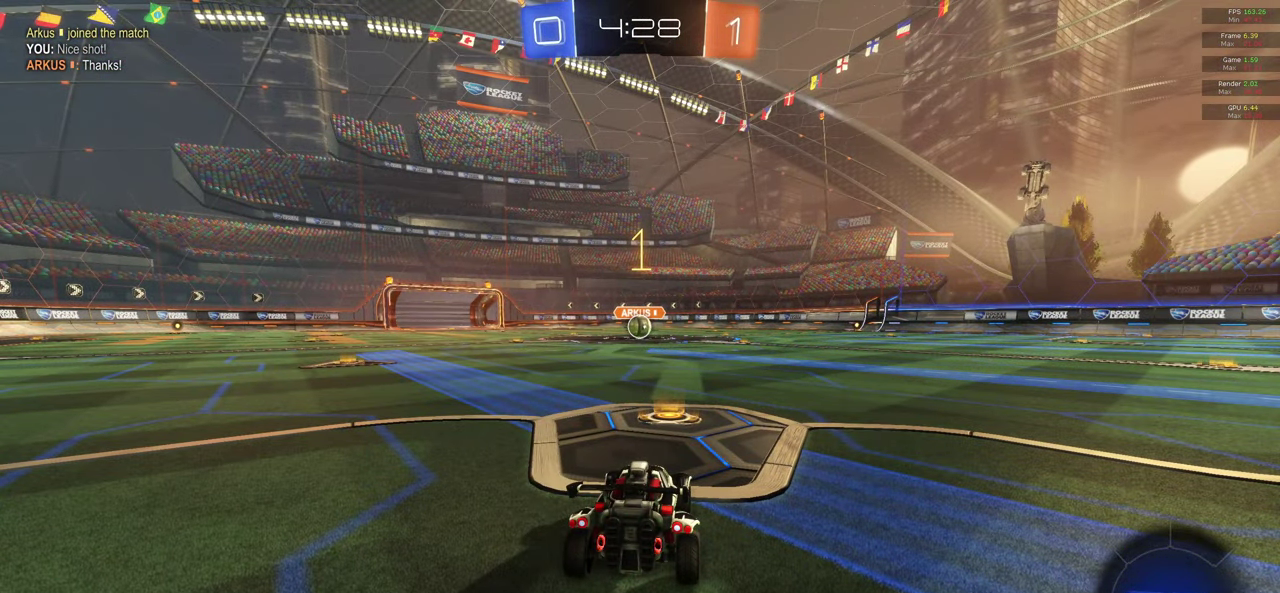
{"buttons": ["A", "R2"], "left_stick": "center", "right_stick": "center", "events": []}
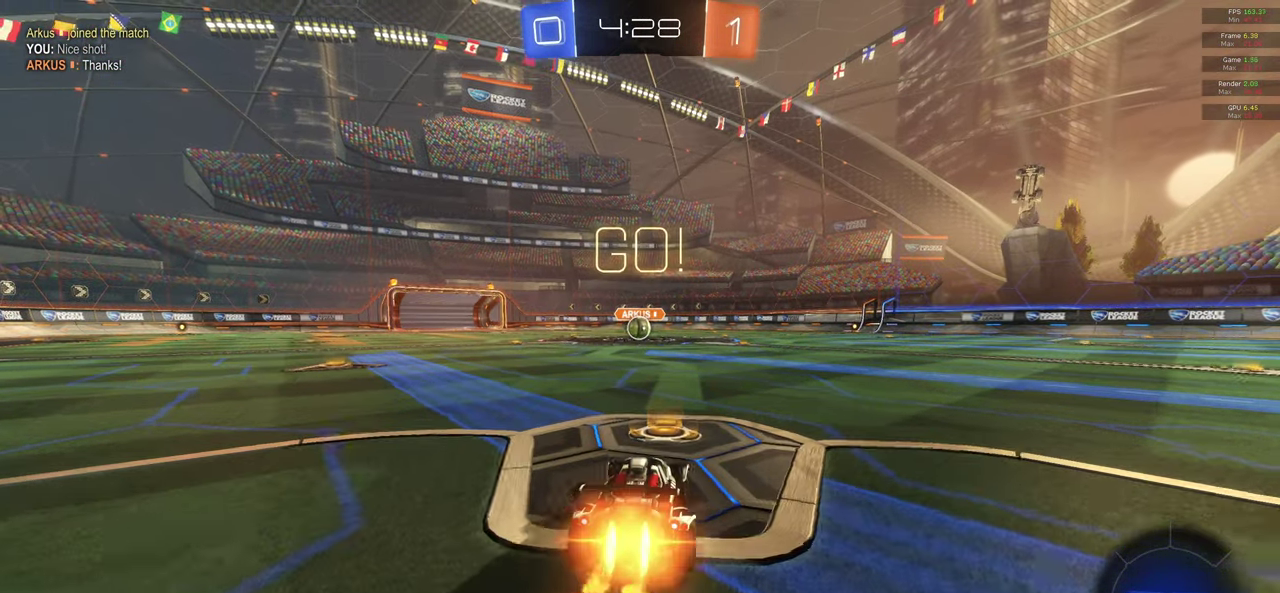
{"buttons": ["A", "L1", "R2"], "left_stick": "down", "right_stick": "center", "events": [[150, "left_stick", "down-right"], [183, "X", "down"], [233, "L1", "down"], [233, "X", "up"], [233, "left_stick", "up"], [333, "X", "down"], [367, "left_stick", "down"], [417, "X", "up"]]}
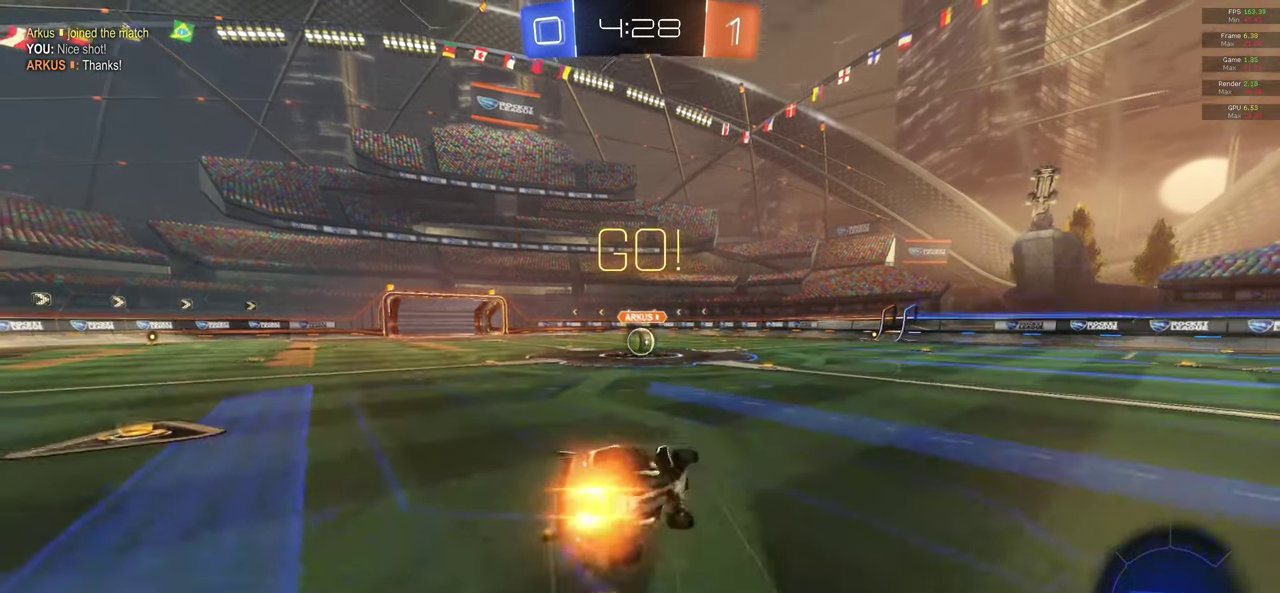
{"buttons": ["A", "L1", "R2"], "left_stick": "down-left", "right_stick": "center", "events": [[133, "left_stick", "down-left"]]}
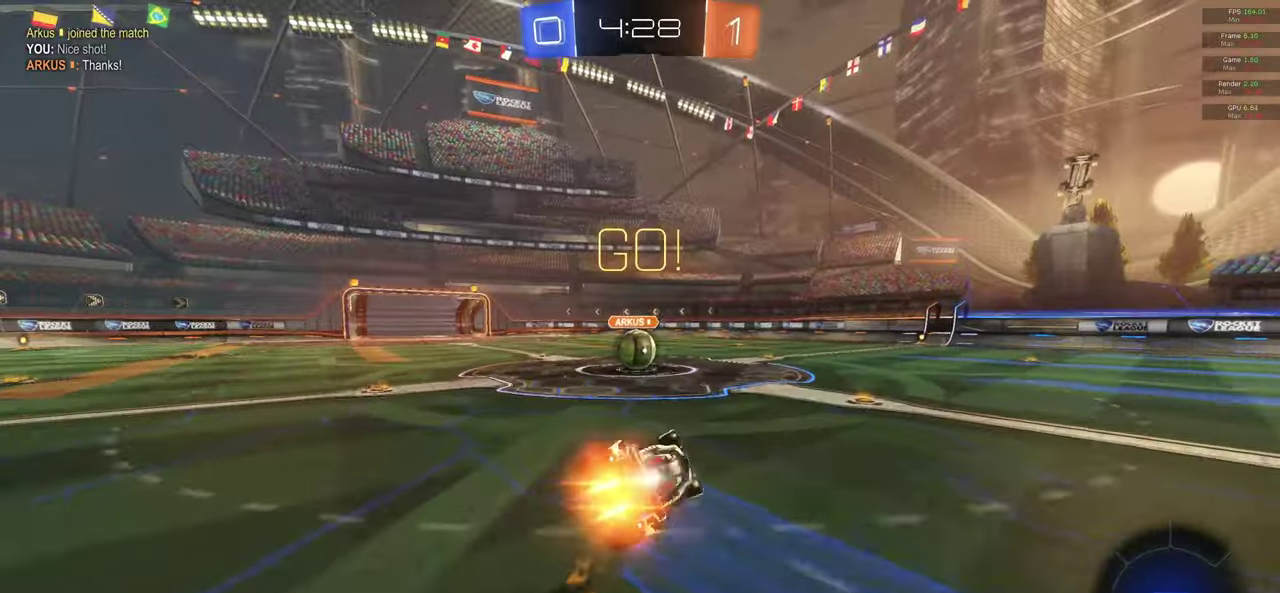
{"buttons": ["A", "X", "L1", "R2"], "left_stick": "down-right", "right_stick": "center", "events": [[33, "L1", "up"], [83, "left_stick", "down"], [167, "left_stick", "center"], [267, "left_stick", "down-left"], [417, "left_stick", "down"], [467, "X", "down"], [467, "left_stick", "down-right"], [500, "L1", "down"]]}
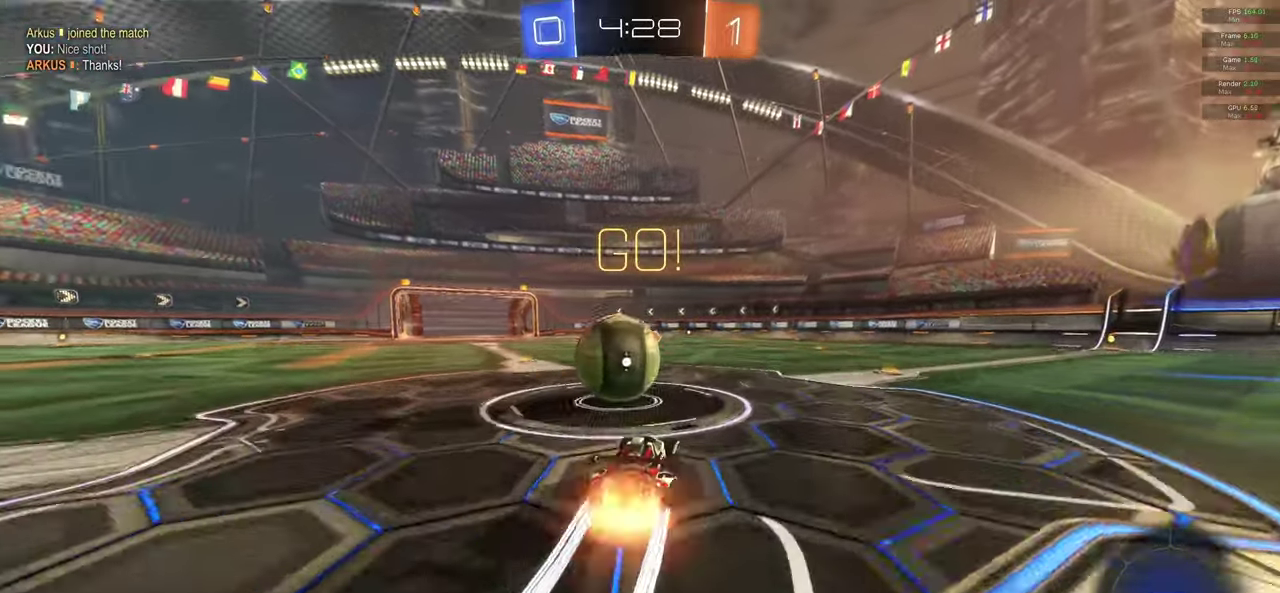
{"buttons": ["R2"], "left_stick": "center", "right_stick": "center", "events": [[17, "left_stick", "center"], [50, "X", "up"], [150, "X", "down"], [150, "left_stick", "left"], [250, "X", "up"], [350, "L1", "up"], [383, "left_stick", "center"], [400, "A", "up"]]}
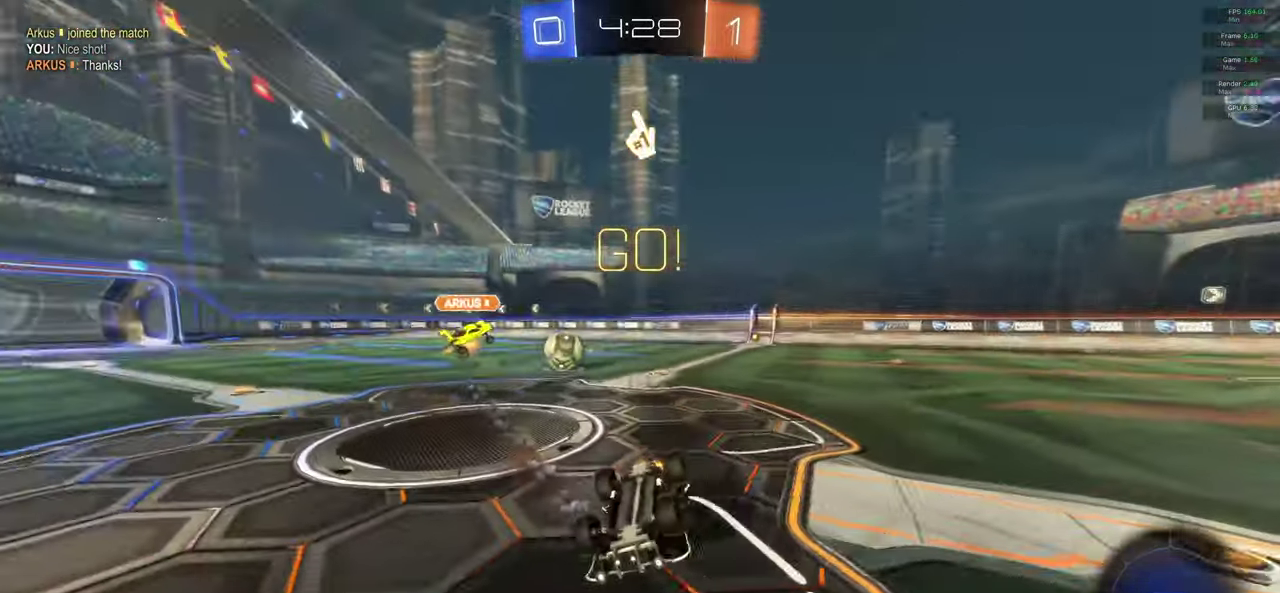
{"buttons": ["R2"], "left_stick": "center", "right_stick": "center", "events": []}
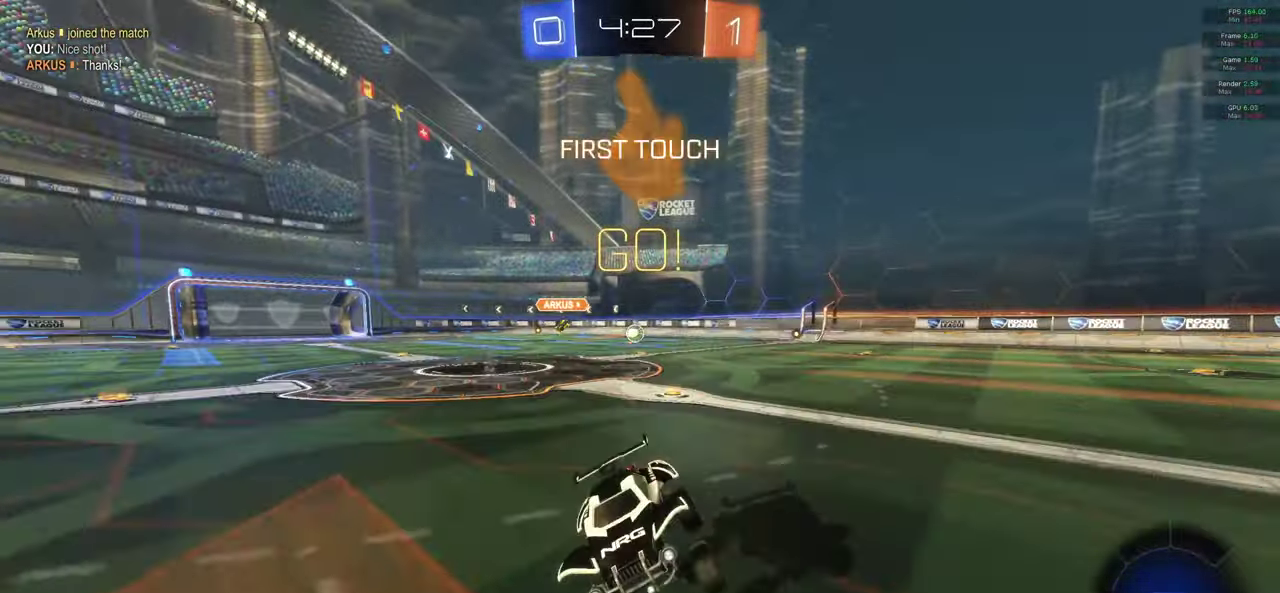
{"buttons": ["A", "R2"], "left_stick": "down-right", "right_stick": "center", "events": [[167, "Y", "down"], [217, "Y", "up"], [250, "left_stick", "right"], [333, "left_stick", "down-right"], [500, "A", "down"]]}
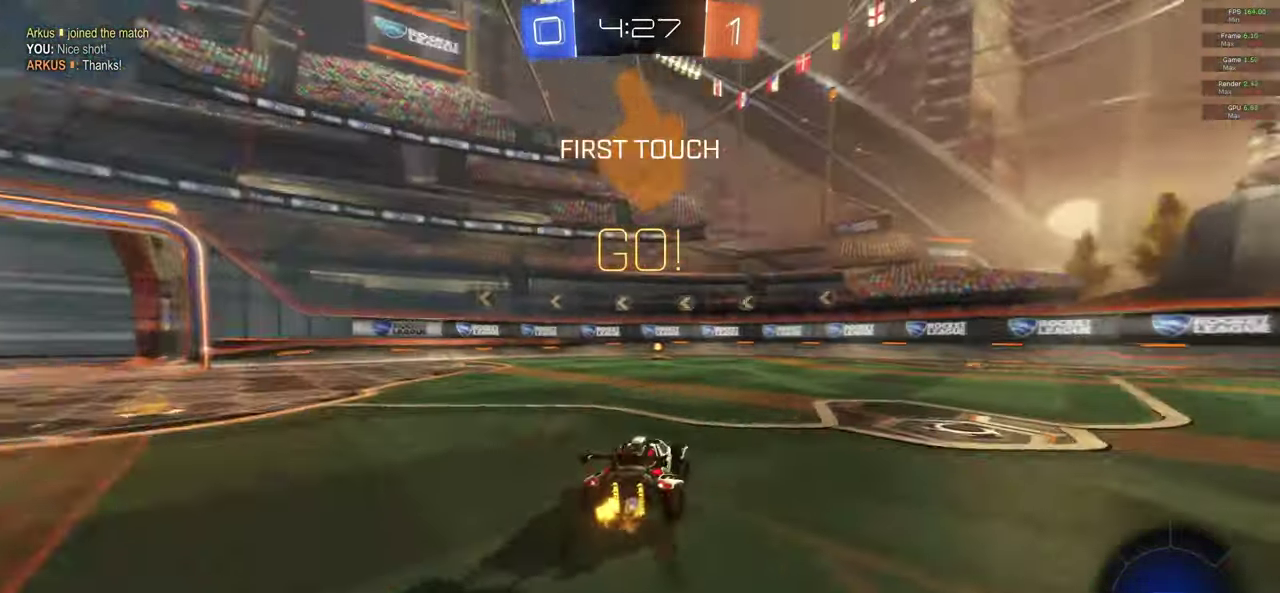
{"buttons": ["A", "R2"], "left_stick": "down-right", "right_stick": "center", "events": []}
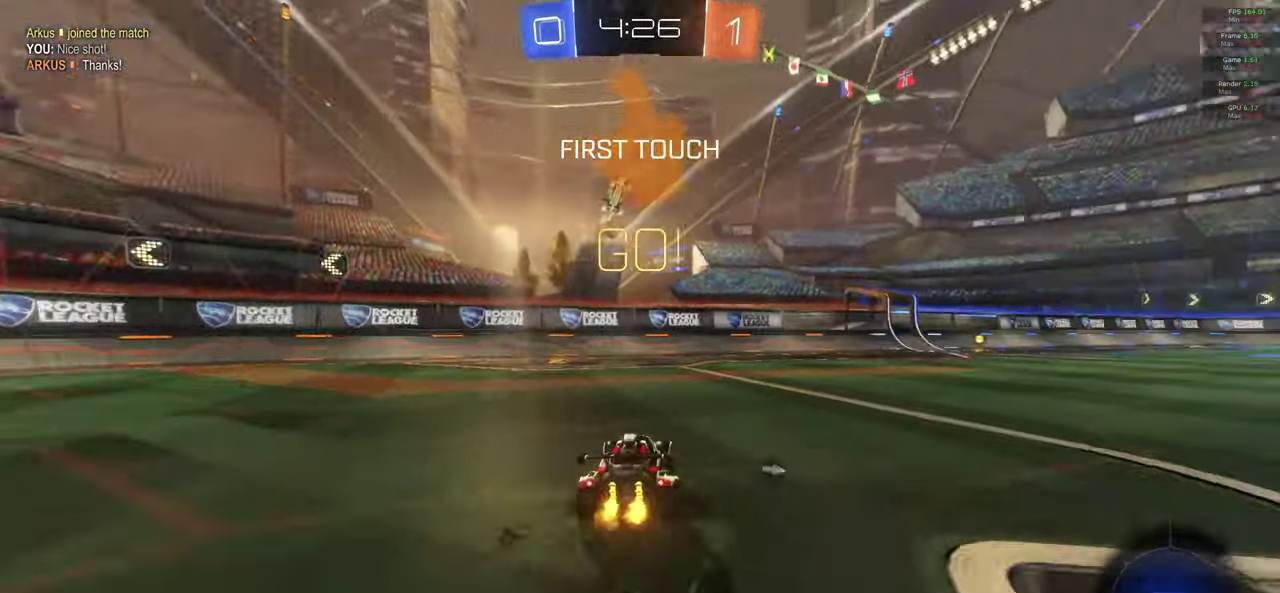
{"buttons": ["A", "X", "L1", "R2"], "left_stick": "up", "right_stick": "center", "events": [[433, "X", "down"], [467, "L1", "down"], [500, "left_stick", "up"]]}
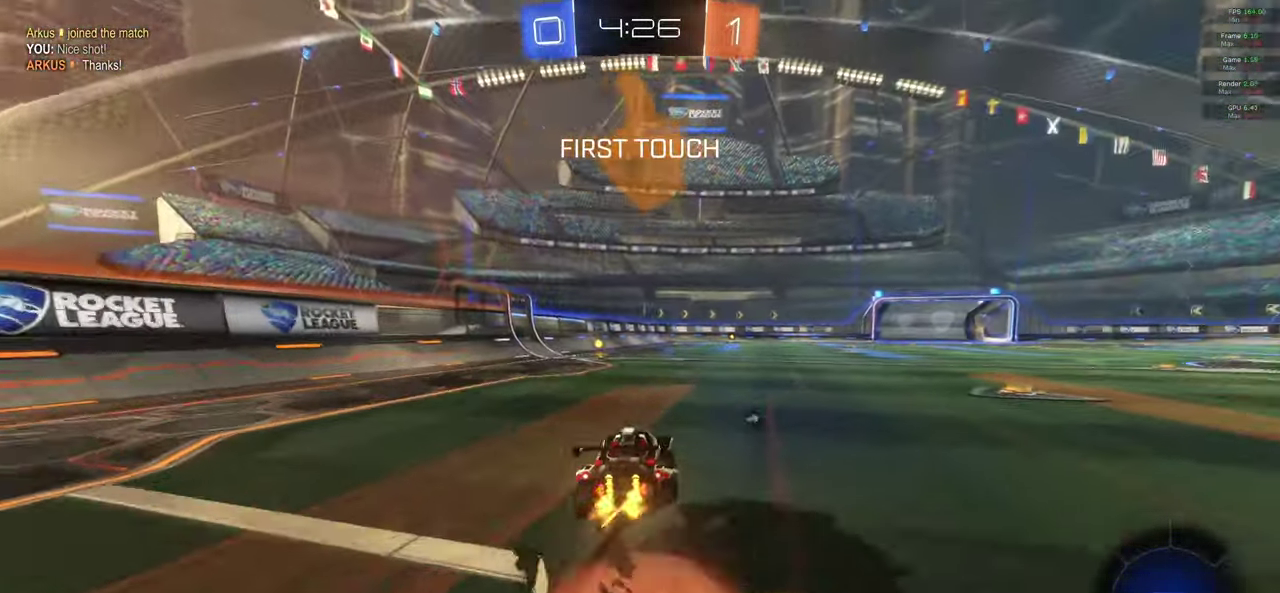
{"buttons": ["A", "L1", "R2"], "left_stick": "down-left", "right_stick": "center", "events": [[17, "X", "up"], [100, "X", "down"], [183, "left_stick", "down-right"], [250, "X", "up"], [267, "left_stick", "down"], [467, "left_stick", "down-left"]]}